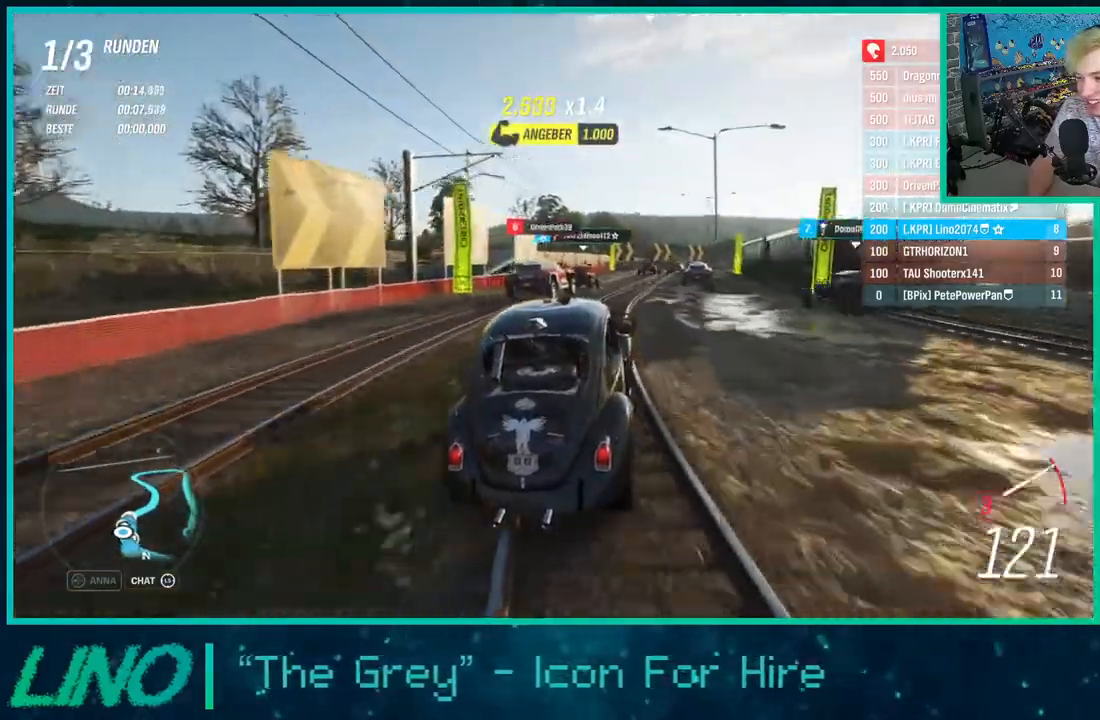
Gameplay with a controller (Xbox layout); each line is a JSON object with the inputs held at the frame after it. "events" lists button and stick changes between this image and that frame as [ms after this image, input, new state], when the widget could be followed in between. Not read: L1 R1.
{"buttons": ["R2"], "left_stick": "up-right", "right_stick": "center", "events": [[233, "X", "down"], [333, "X", "up"]]}
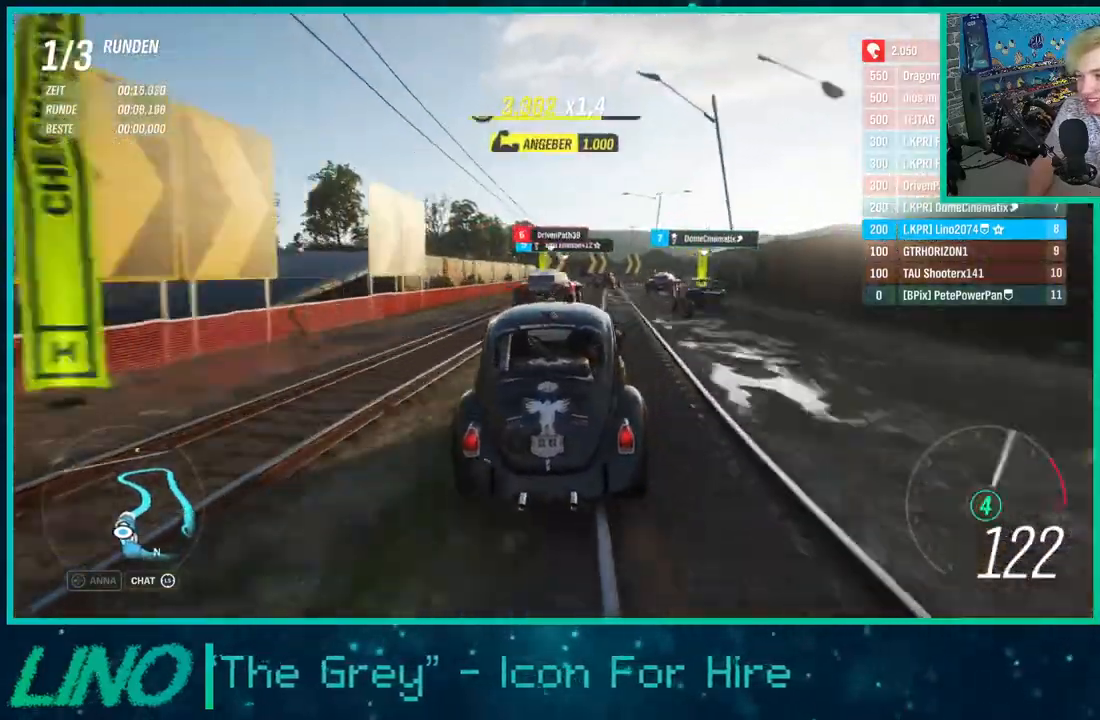
{"buttons": ["R2"], "left_stick": "up-right", "right_stick": "center", "events": []}
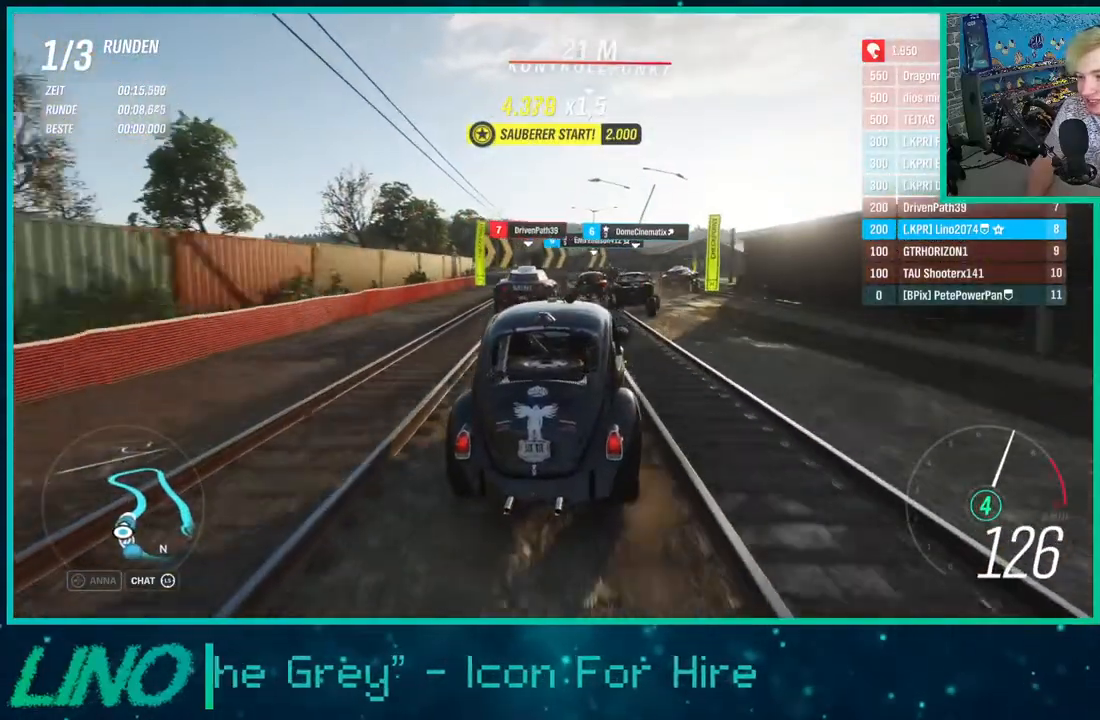
{"buttons": ["R2"], "left_stick": "up-right", "right_stick": "center", "events": [[167, "left_stick", "center"], [300, "left_stick", "up-right"]]}
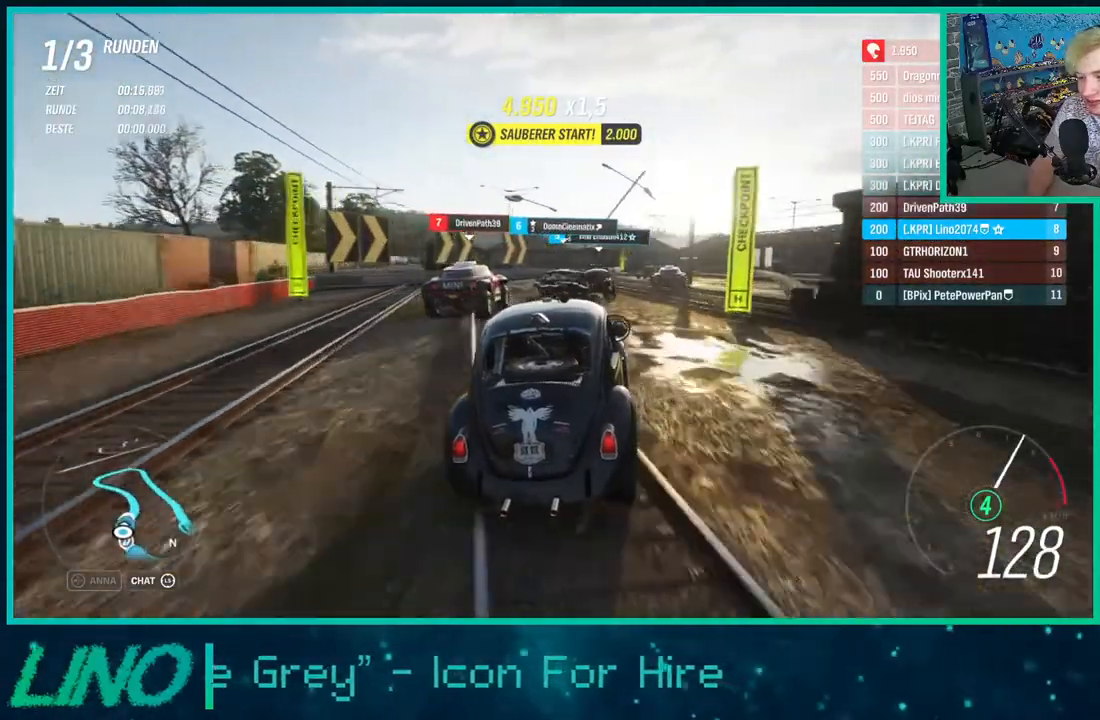
{"buttons": ["R2"], "left_stick": "down-left", "right_stick": "center", "events": [[367, "left_stick", "center"], [433, "left_stick", "left"], [500, "left_stick", "down-left"]]}
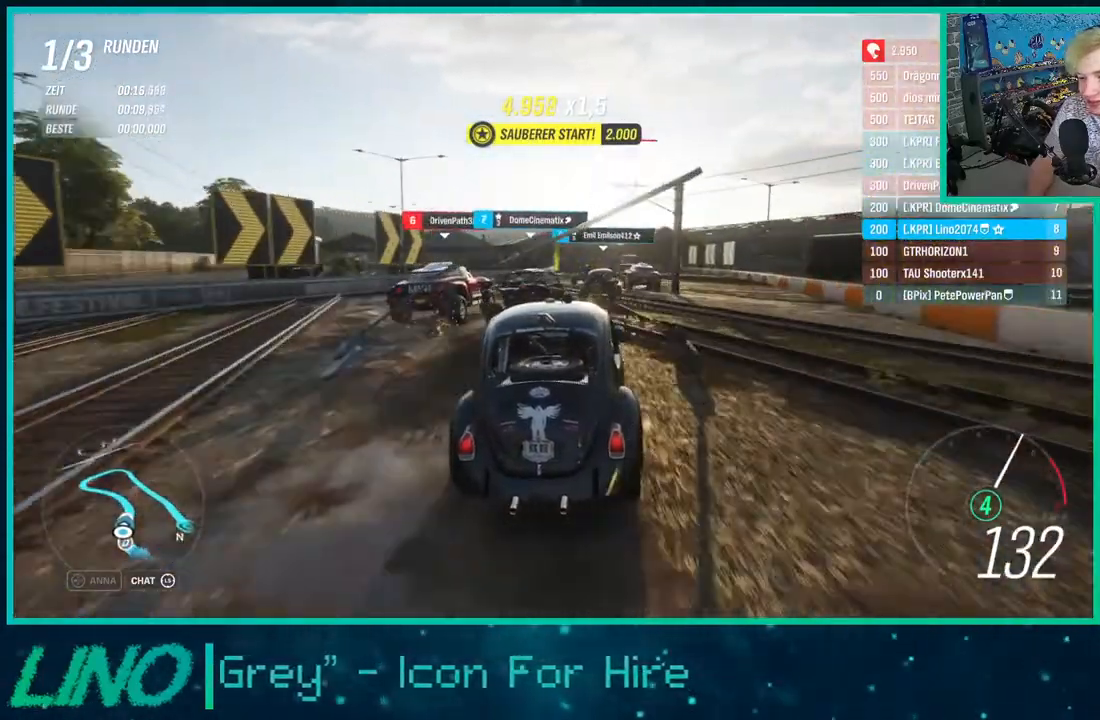
{"buttons": ["R2"], "left_stick": "left", "right_stick": "center", "events": [[117, "left_stick", "right"], [300, "left_stick", "center"], [367, "left_stick", "left"]]}
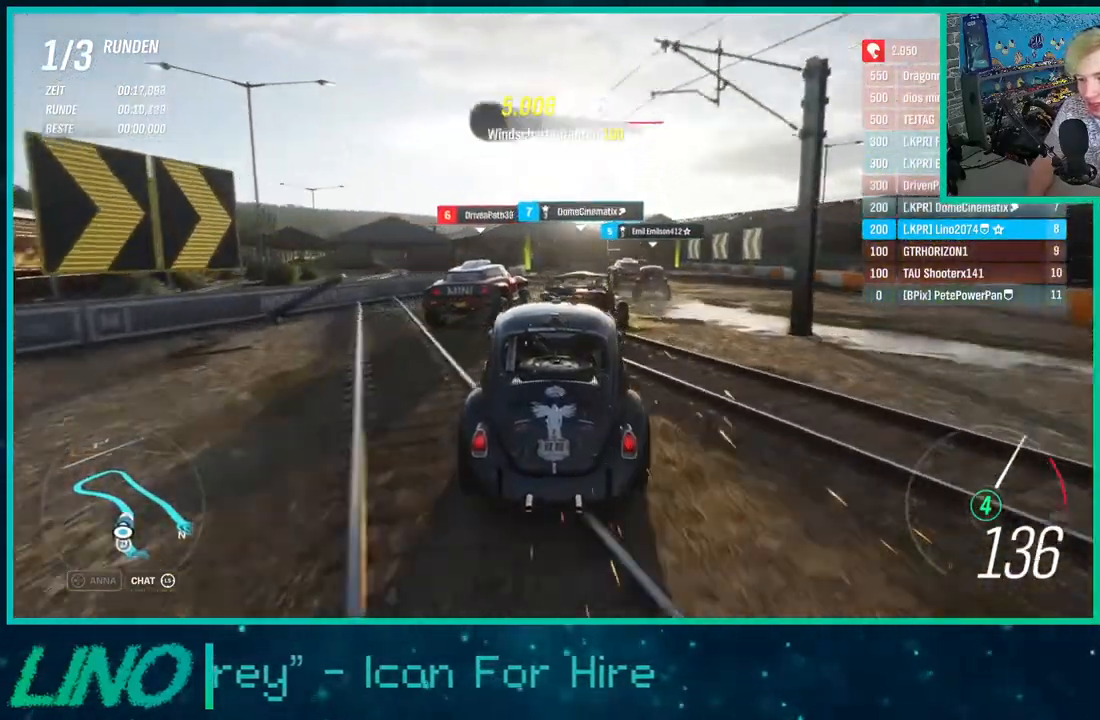
{"buttons": ["R2"], "left_stick": "center", "right_stick": "center", "events": [[17, "left_stick", "center"]]}
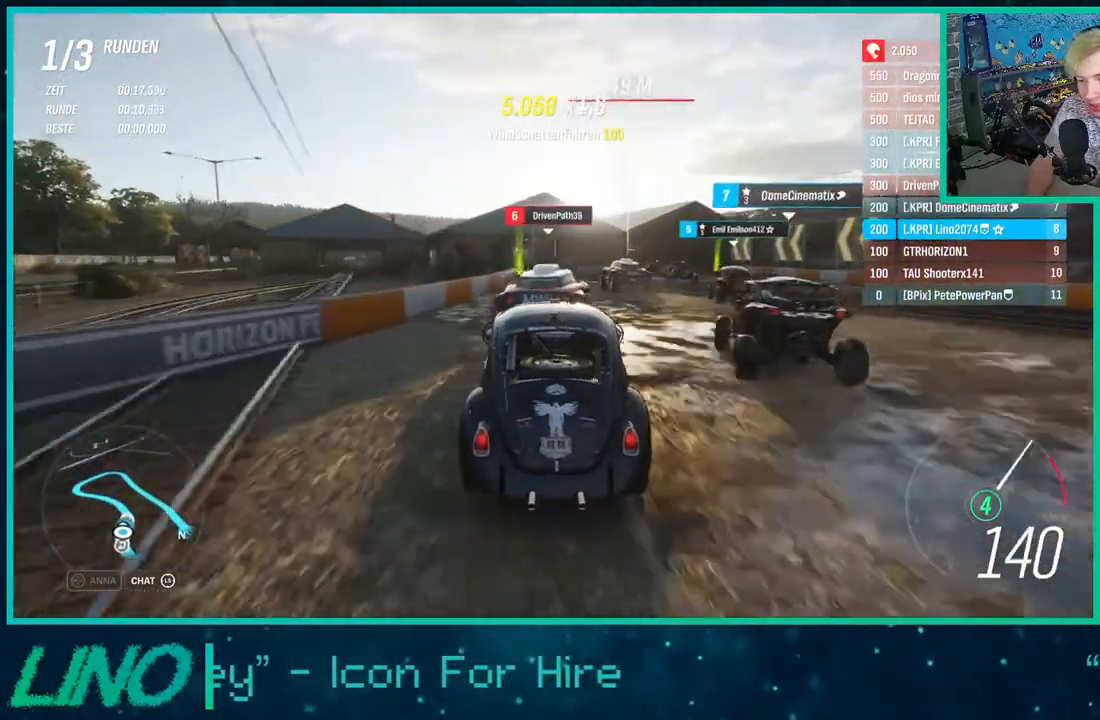
{"buttons": ["R2"], "left_stick": "down-left", "right_stick": "center", "events": [[300, "left_stick", "down-left"]]}
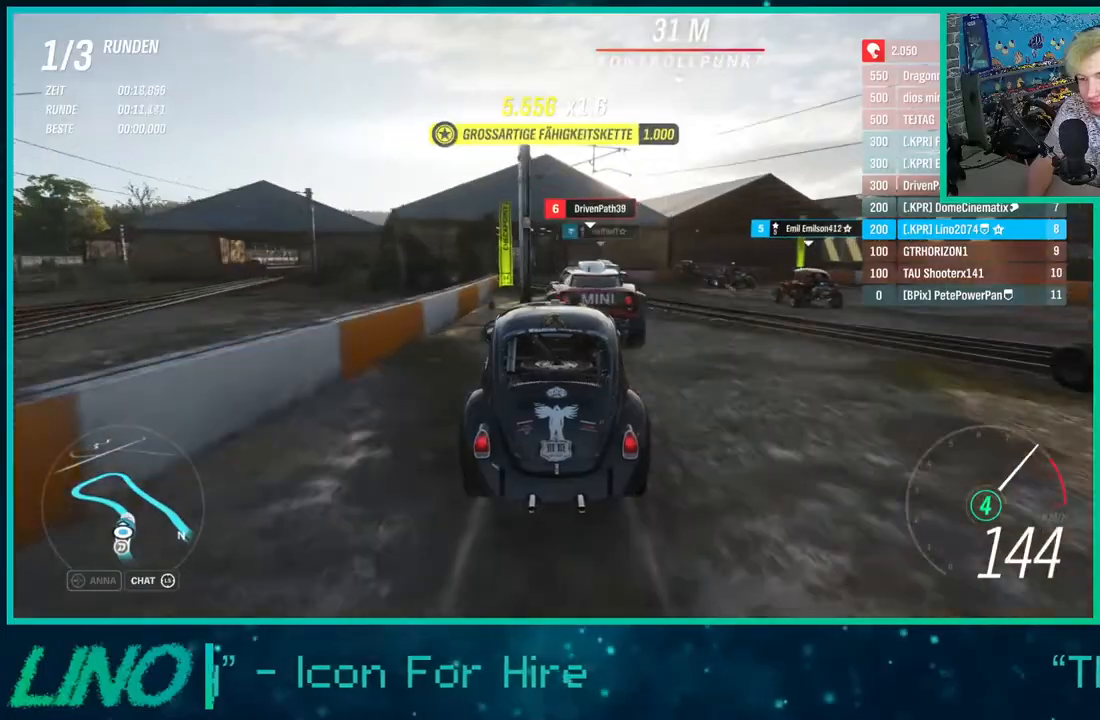
{"buttons": ["R2"], "left_stick": "down-left", "right_stick": "center", "events": []}
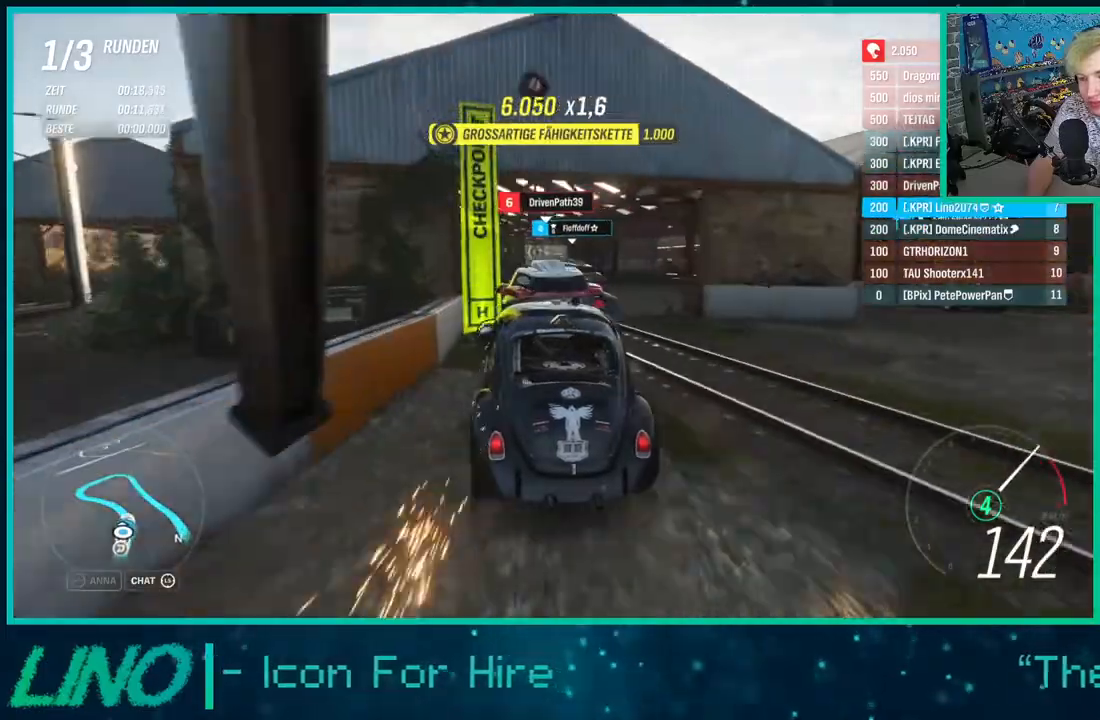
{"buttons": ["R2"], "left_stick": "down-left", "right_stick": "center", "events": []}
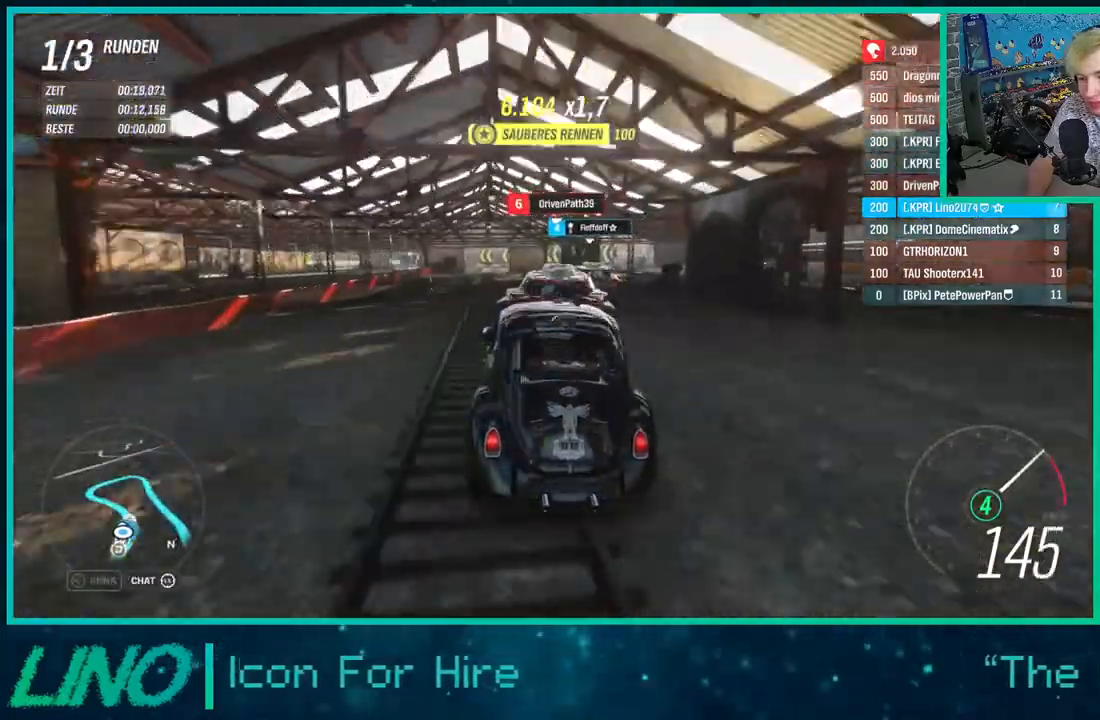
{"buttons": ["R2"], "left_stick": "down-left", "right_stick": "center", "events": []}
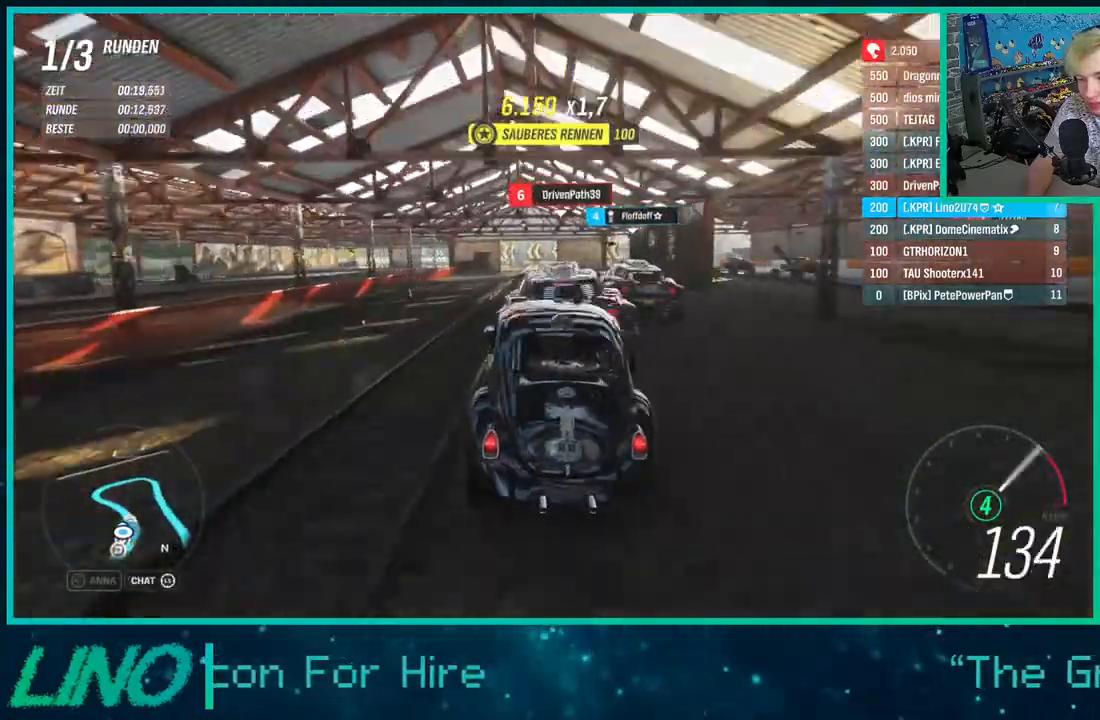
{"buttons": ["R2"], "left_stick": "center", "right_stick": "center", "events": [[200, "left_stick", "center"]]}
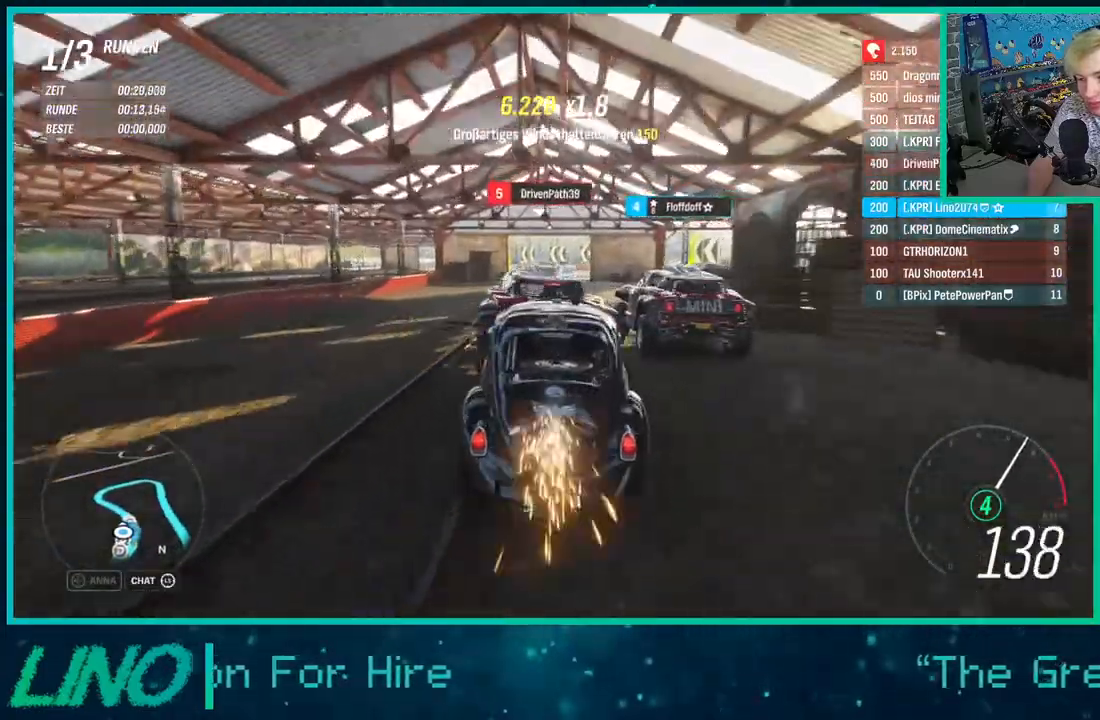
{"buttons": ["R2"], "left_stick": "center", "right_stick": "center", "events": []}
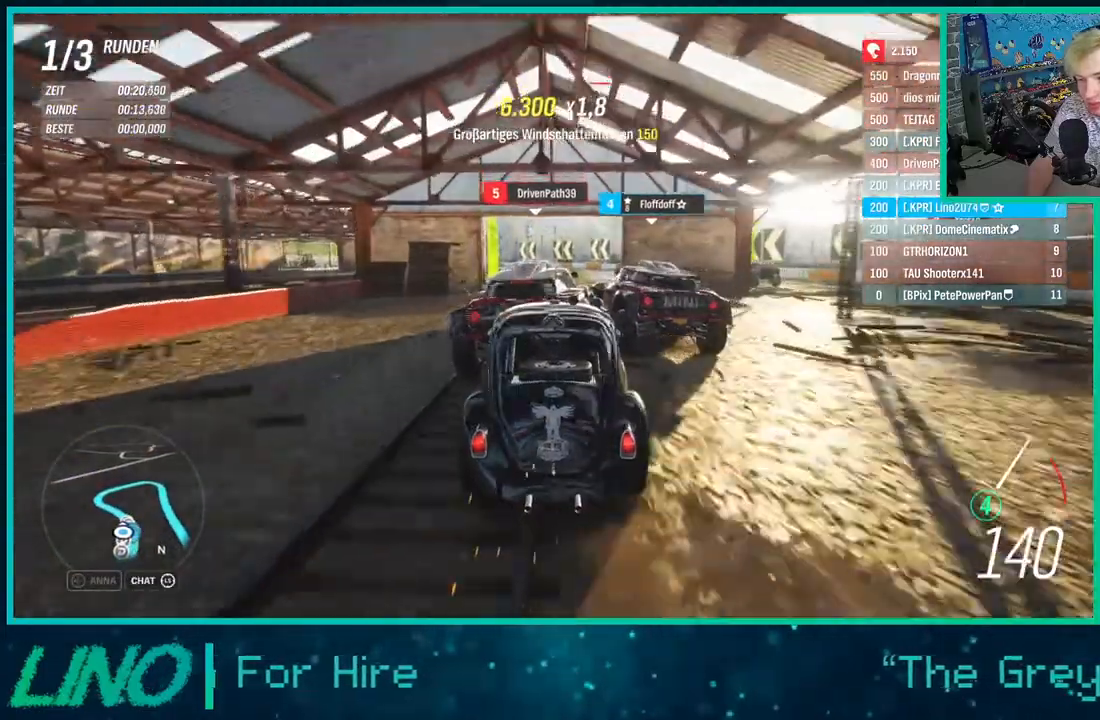
{"buttons": ["R2"], "left_stick": "left", "right_stick": "center", "events": [[433, "left_stick", "left"]]}
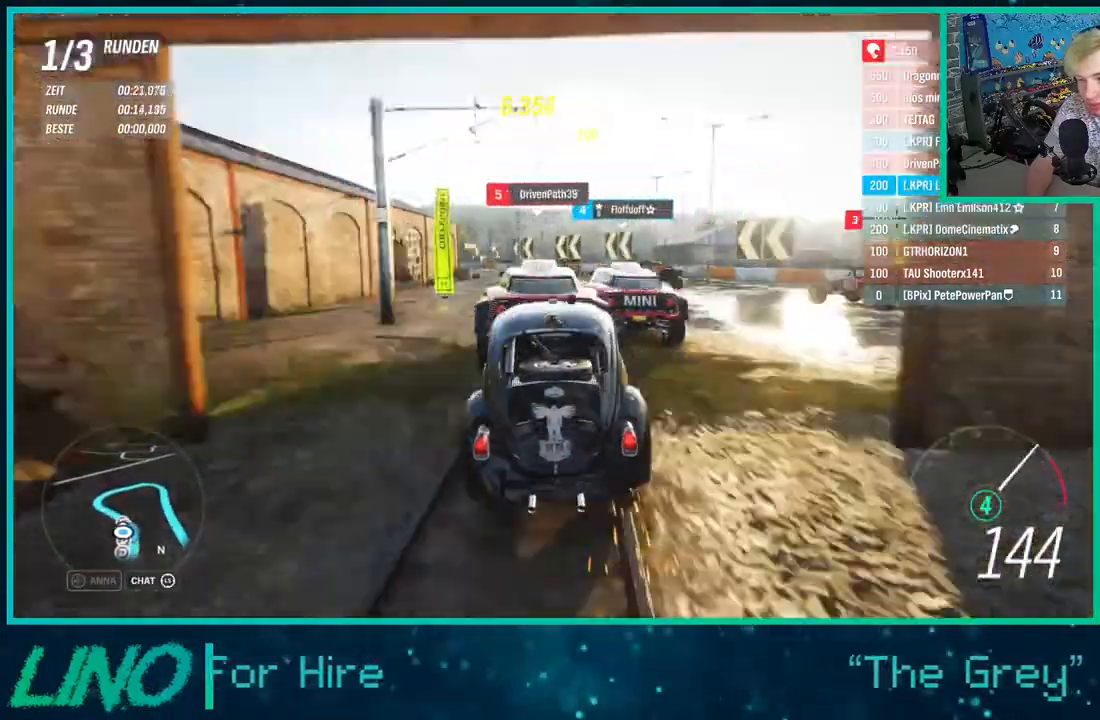
{"buttons": ["R2"], "left_stick": "down-left", "right_stick": "center", "events": [[50, "left_stick", "down-left"]]}
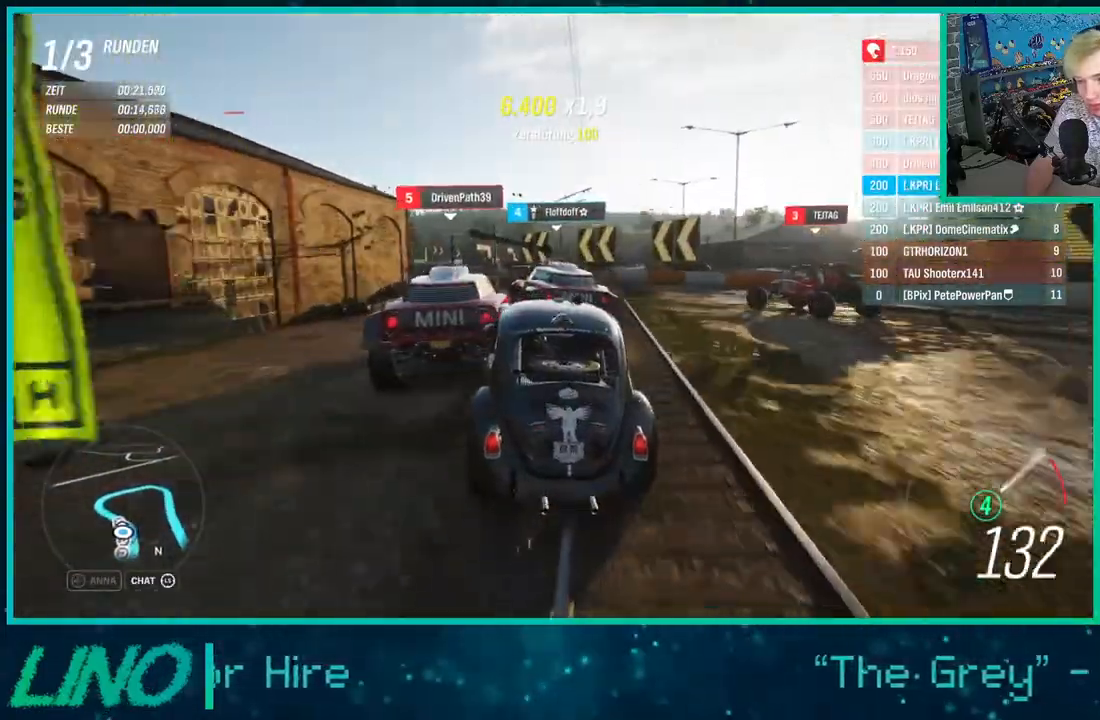
{"buttons": ["R2"], "left_stick": "down-left", "right_stick": "center", "events": []}
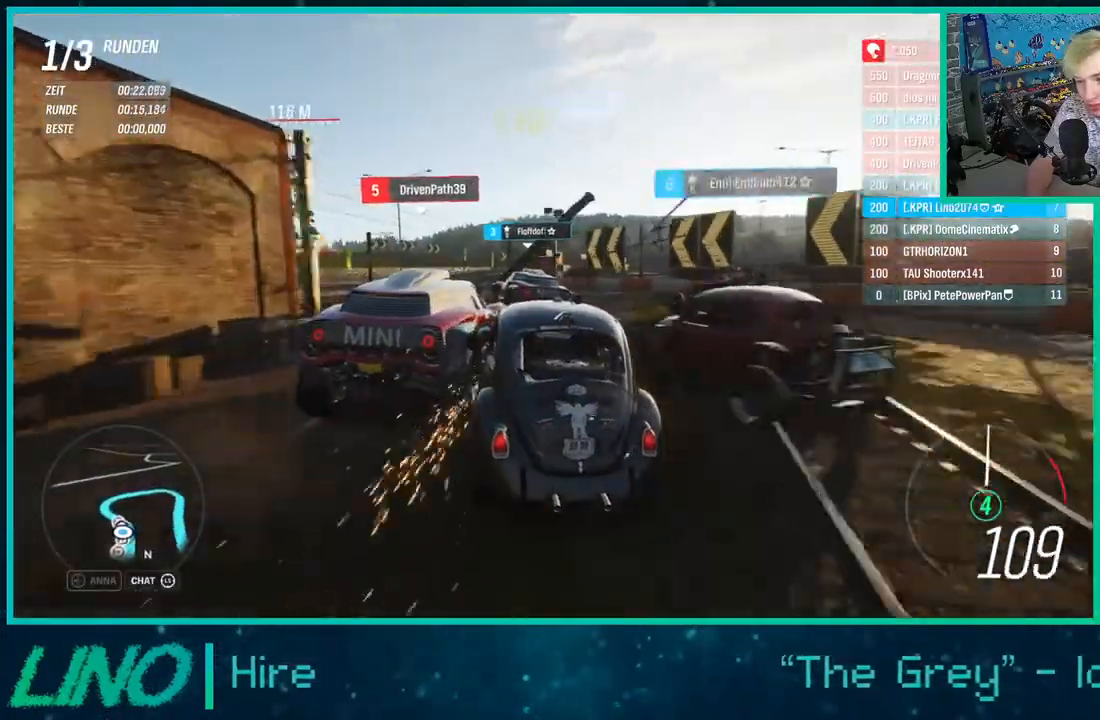
{"buttons": ["R2"], "left_stick": "down-left", "right_stick": "center", "events": []}
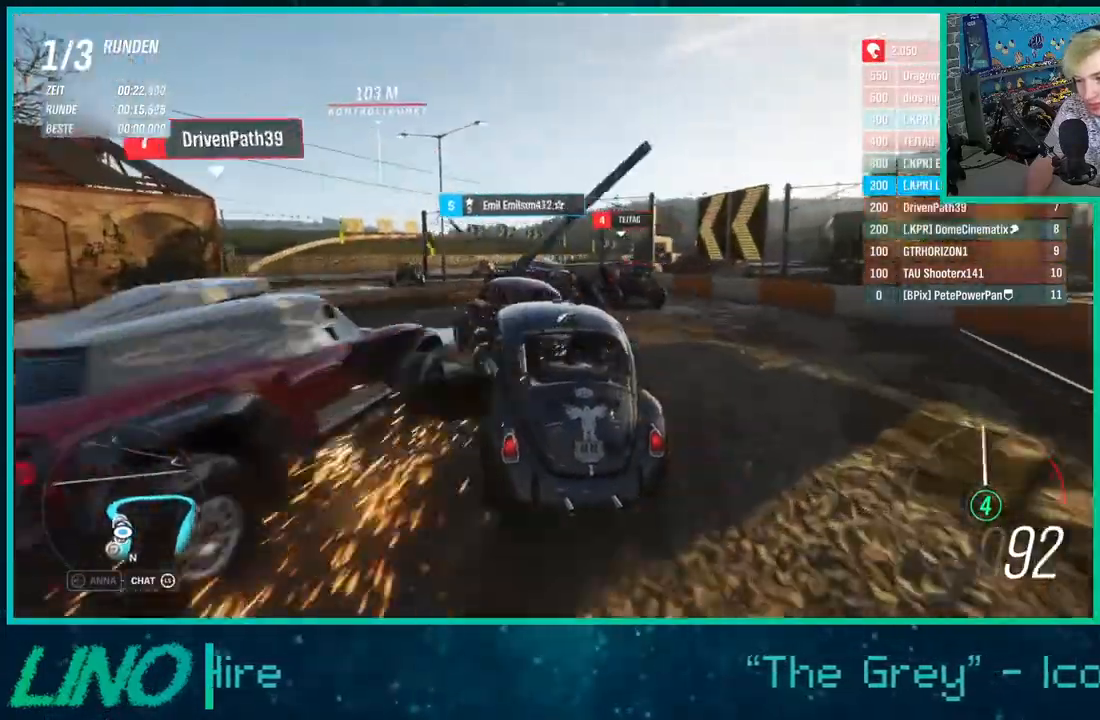
{"buttons": ["R2"], "left_stick": "center", "right_stick": "center", "events": [[200, "left_stick", "right"], [267, "left_stick", "left"], [467, "left_stick", "center"]]}
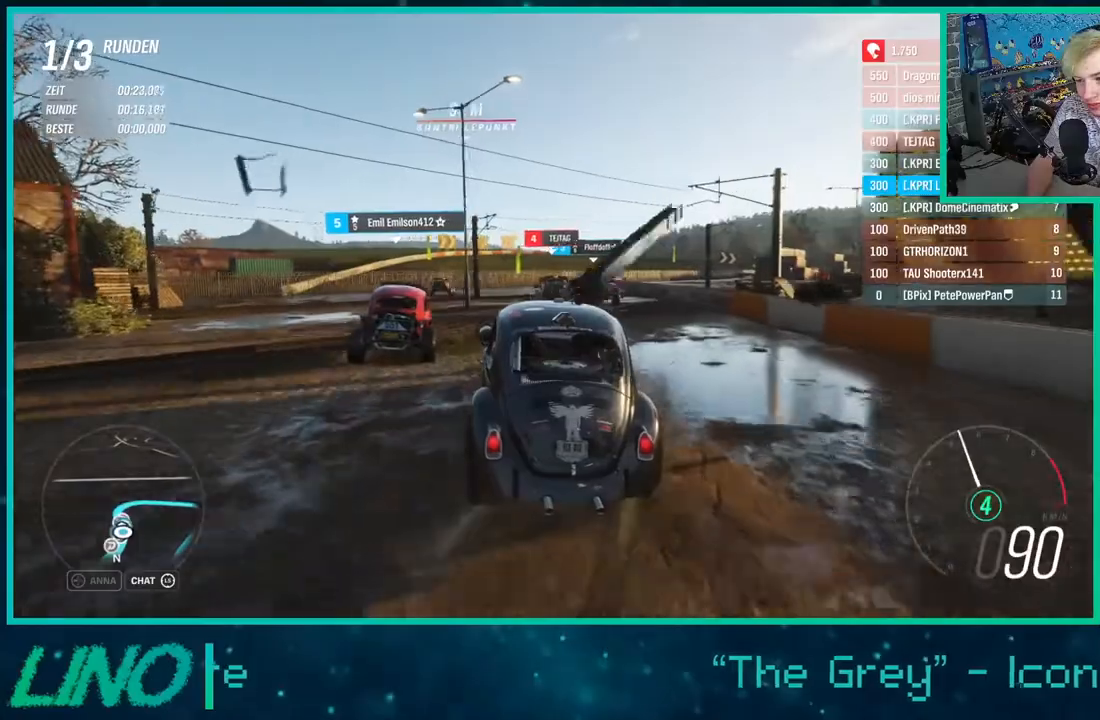
{"buttons": ["R2"], "left_stick": "down-left", "right_stick": "center", "events": [[33, "X", "down"], [33, "left_stick", "right"], [150, "X", "up"], [167, "left_stick", "center"], [217, "left_stick", "left"], [267, "left_stick", "down-left"]]}
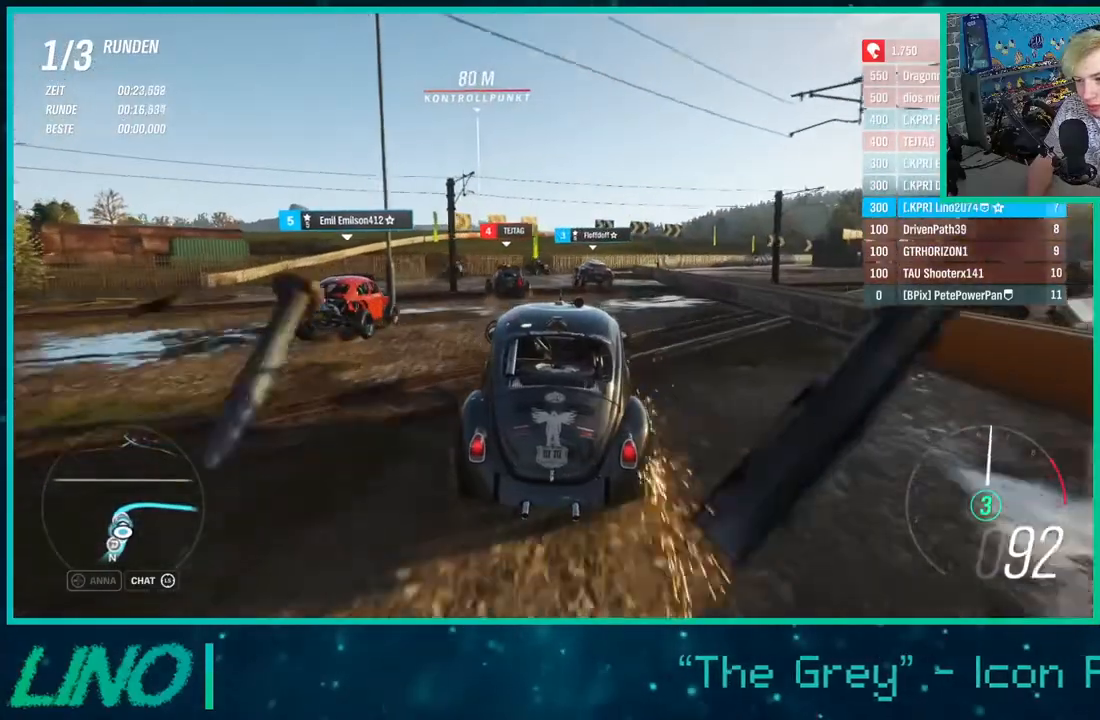
{"buttons": ["R2"], "left_stick": "center", "right_stick": "center", "events": [[167, "left_stick", "center"]]}
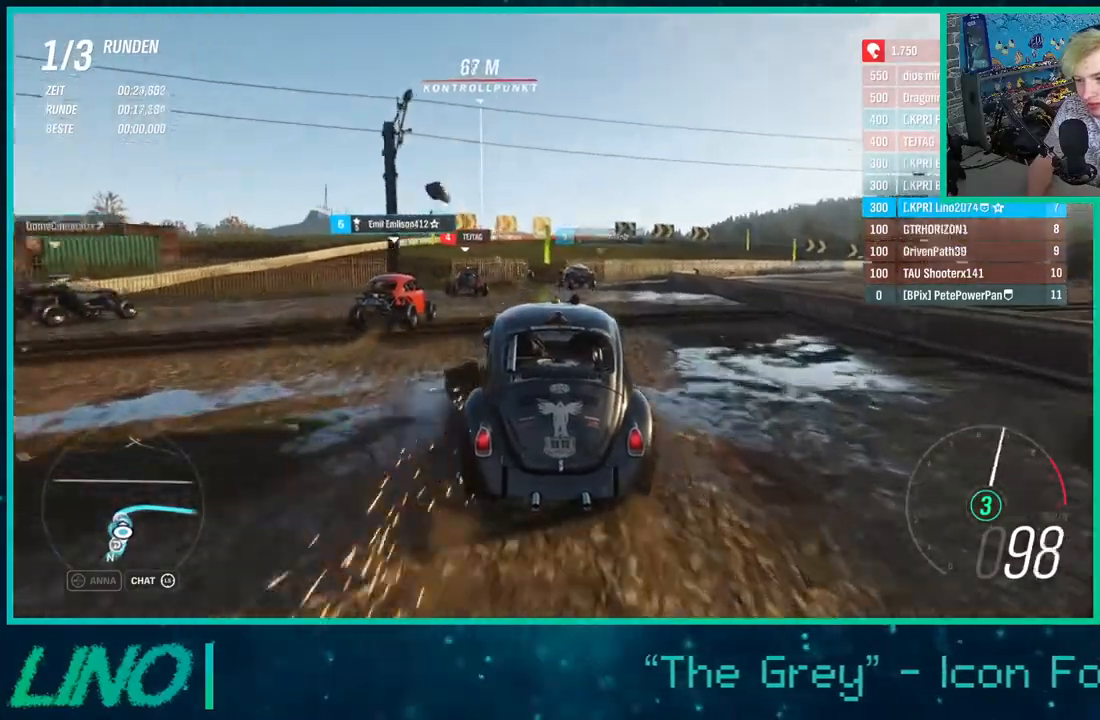
{"buttons": ["R2"], "left_stick": "center", "right_stick": "center", "events": []}
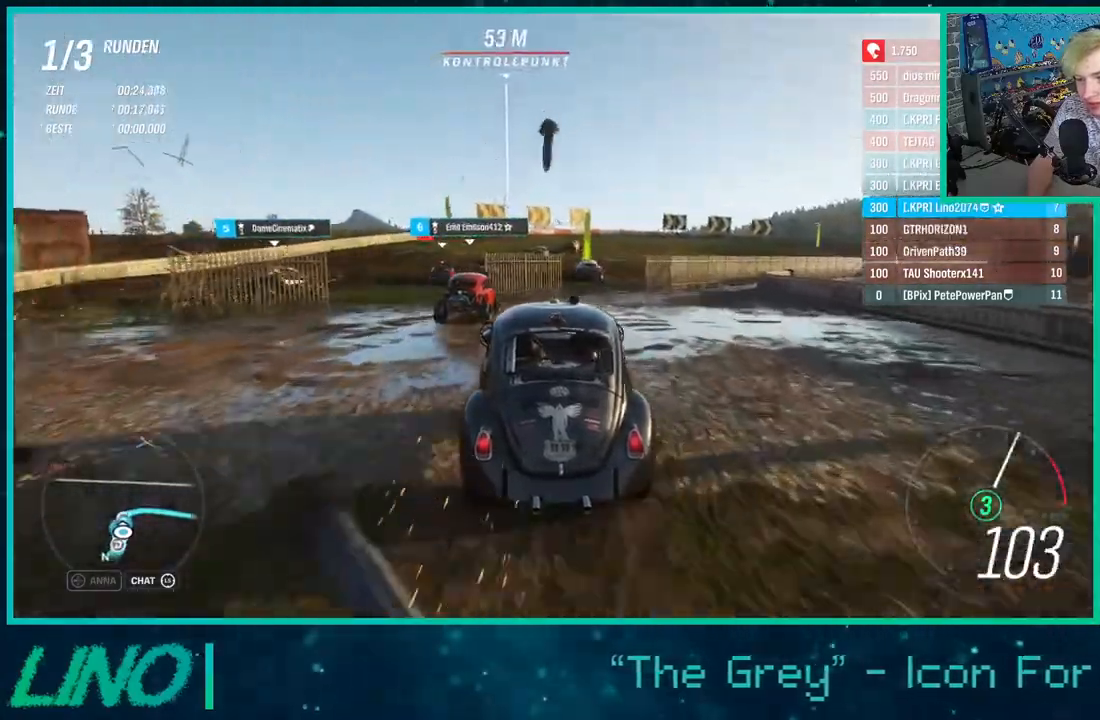
{"buttons": ["R2"], "left_stick": "up-right", "right_stick": "center", "events": [[250, "left_stick", "up-right"]]}
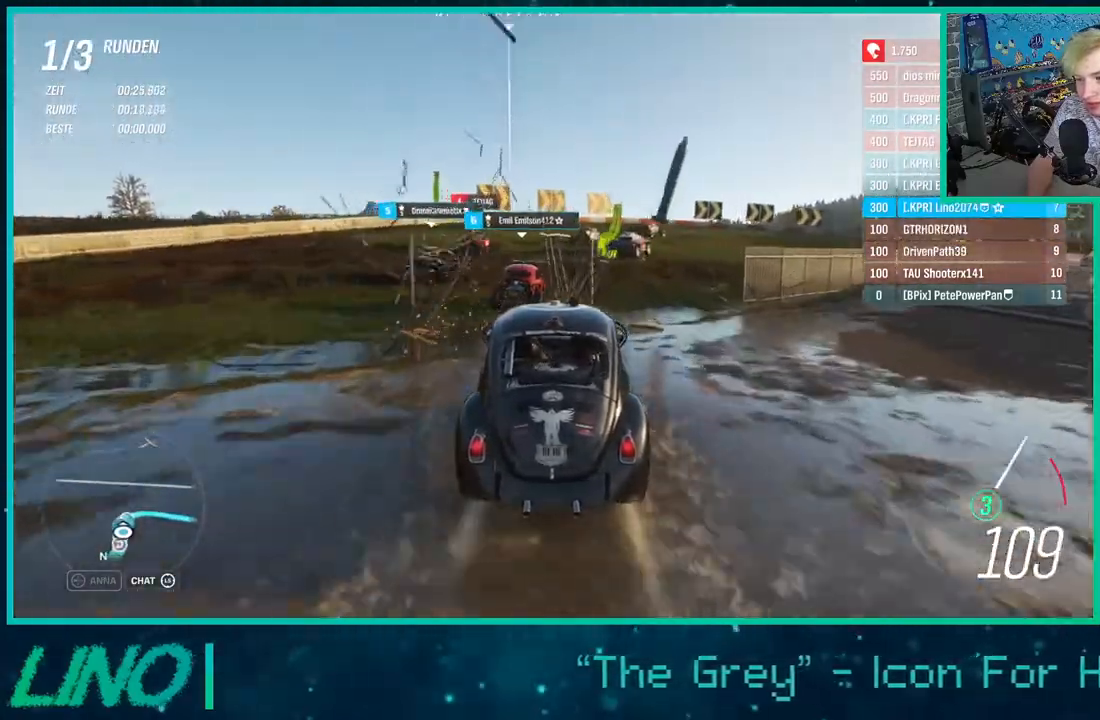
{"buttons": ["R2"], "left_stick": "up-right", "right_stick": "center", "events": []}
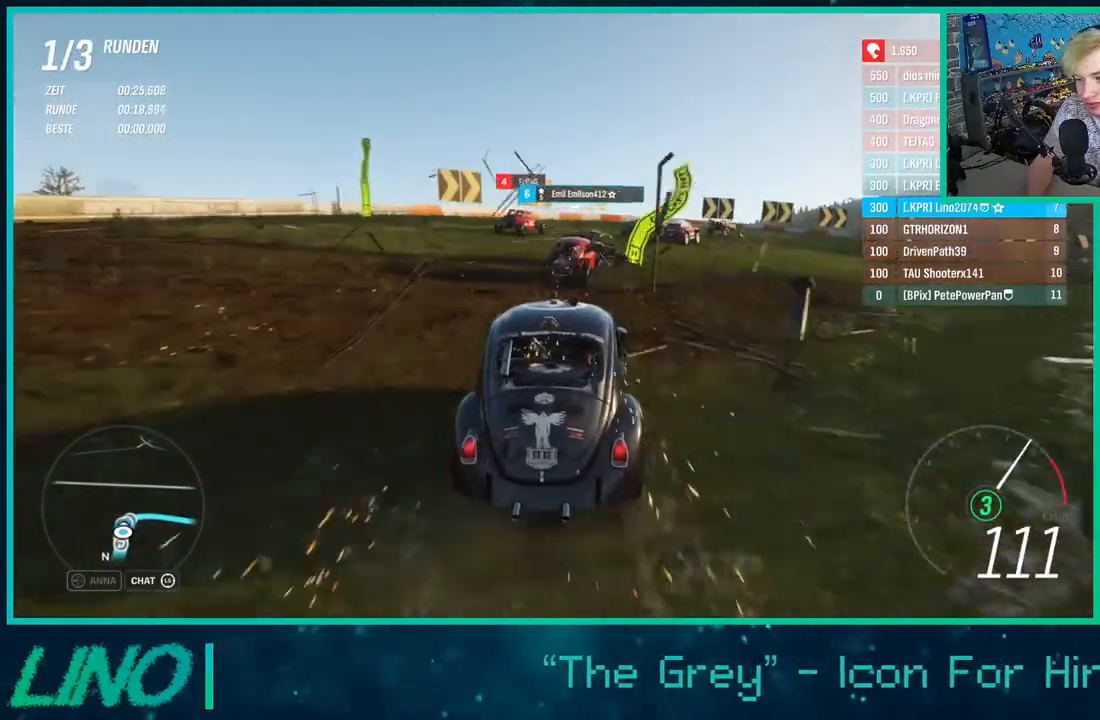
{"buttons": ["R2"], "left_stick": "up-right", "right_stick": "center", "events": []}
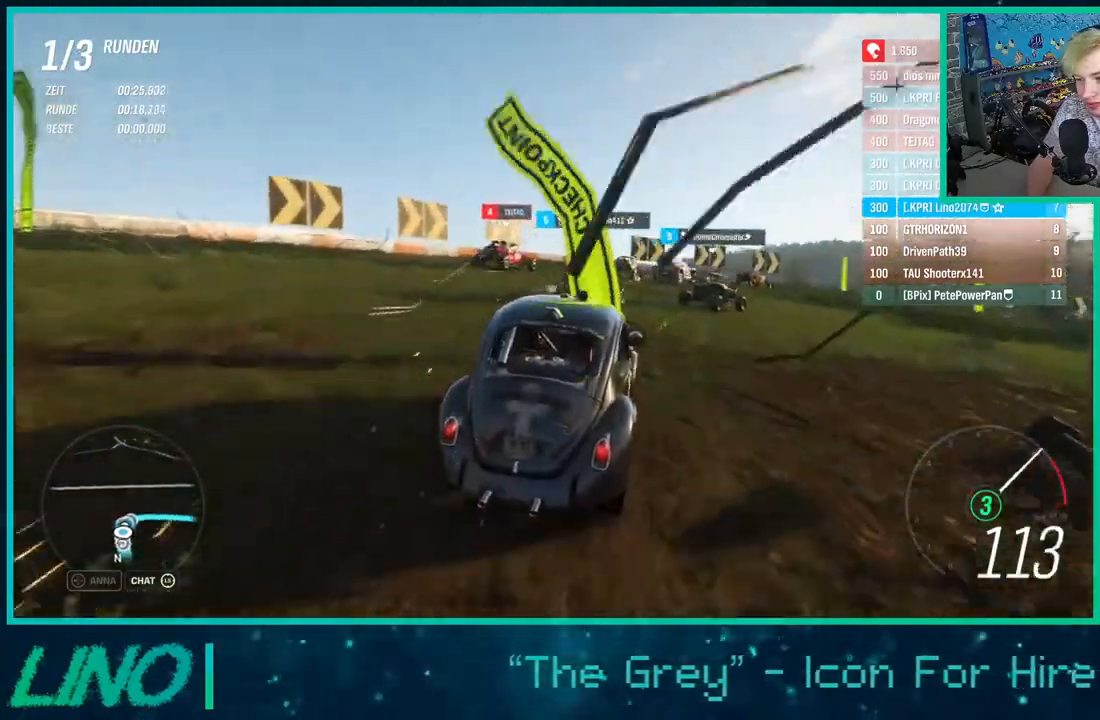
{"buttons": ["R2"], "left_stick": "up-right", "right_stick": "center", "events": [[50, "left_stick", "center"], [167, "left_stick", "right"], [317, "left_stick", "up-right"]]}
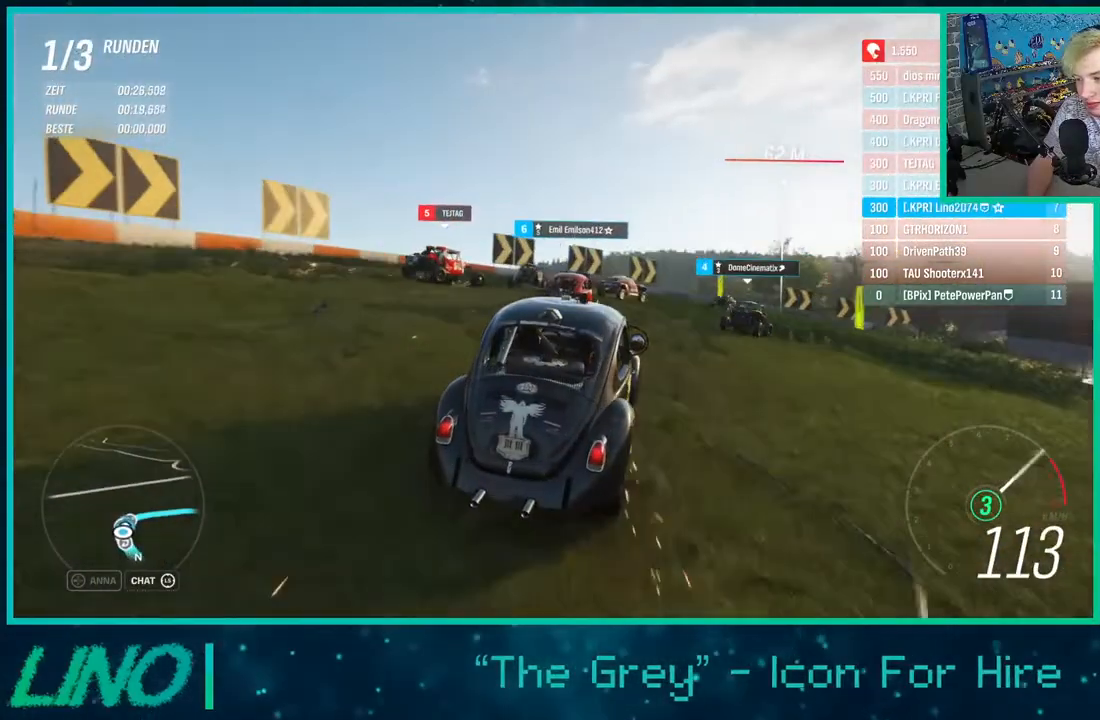
{"buttons": ["R2"], "left_stick": "up-right", "right_stick": "center", "events": []}
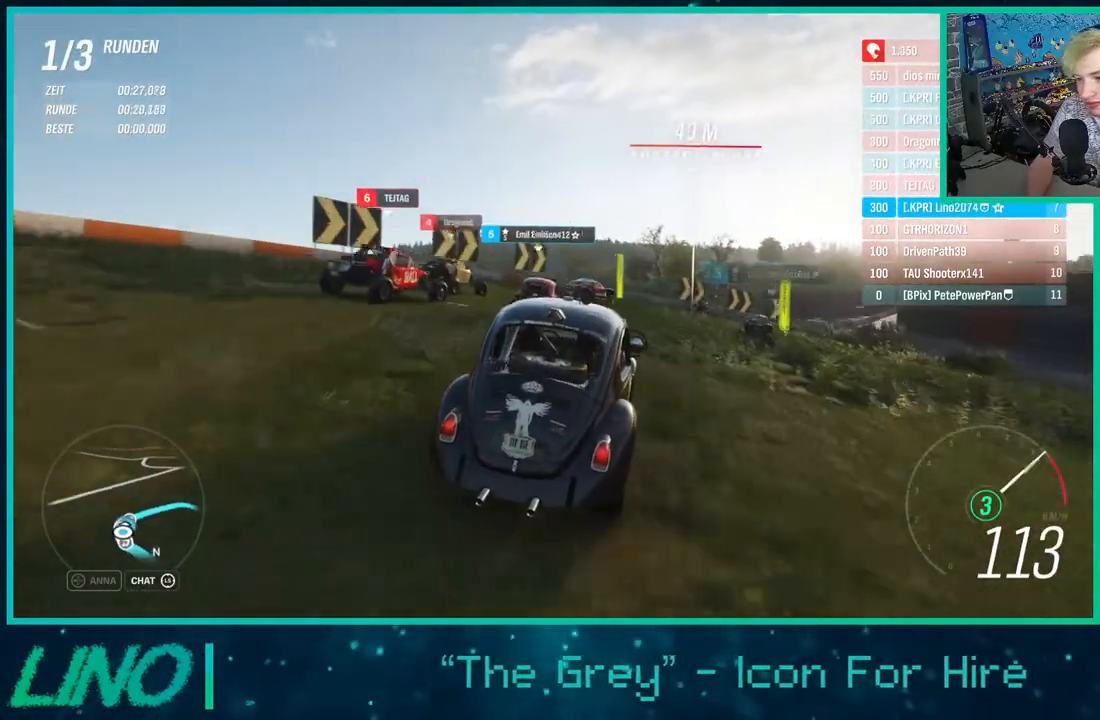
{"buttons": ["R2"], "left_stick": "up-right", "right_stick": "center", "events": [[33, "left_stick", "center"], [283, "left_stick", "up-right"]]}
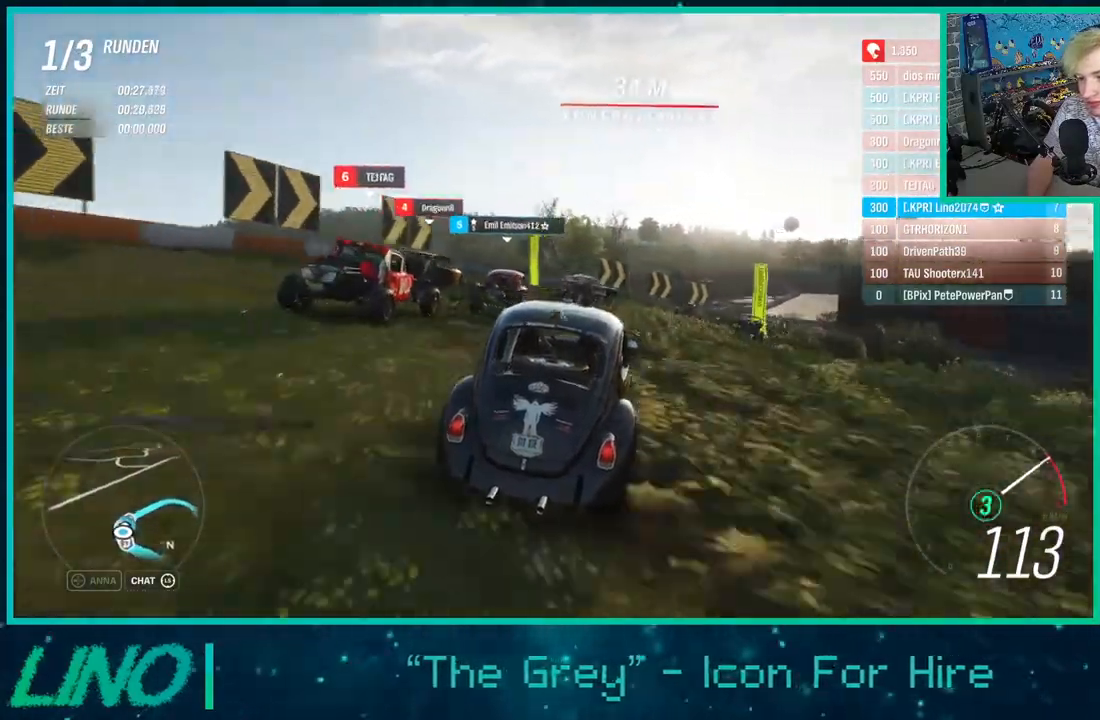
{"buttons": ["R2"], "left_stick": "right", "right_stick": "center", "events": [[200, "left_stick", "right"]]}
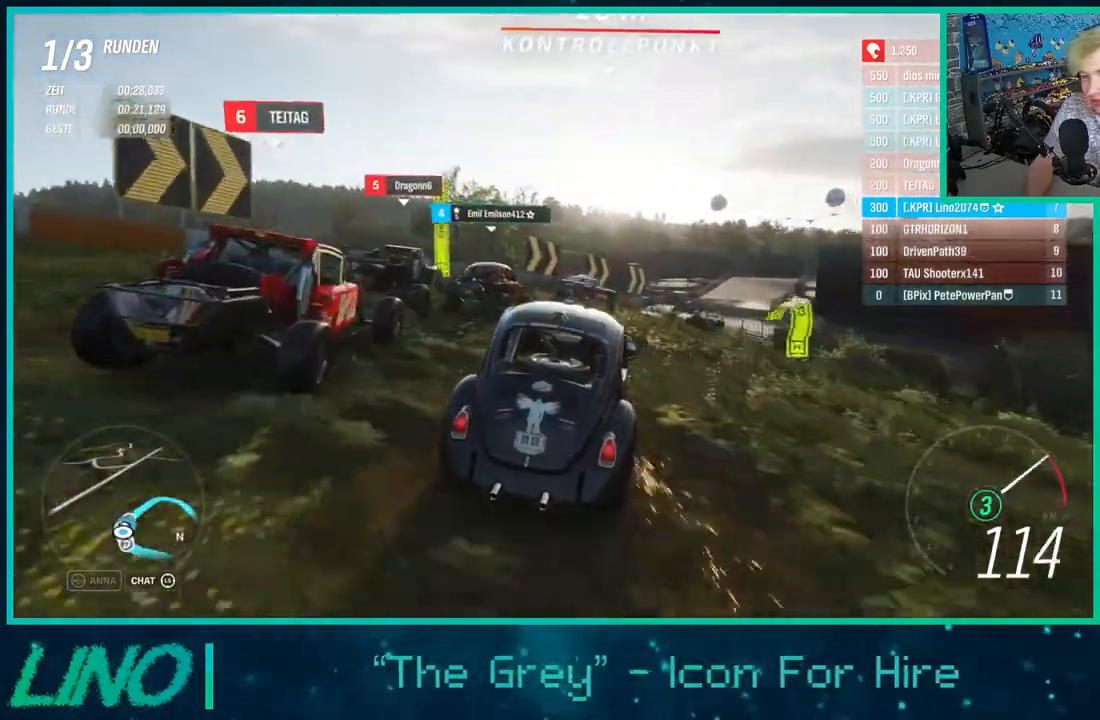
{"buttons": ["R2"], "left_stick": "right", "right_stick": "center", "events": []}